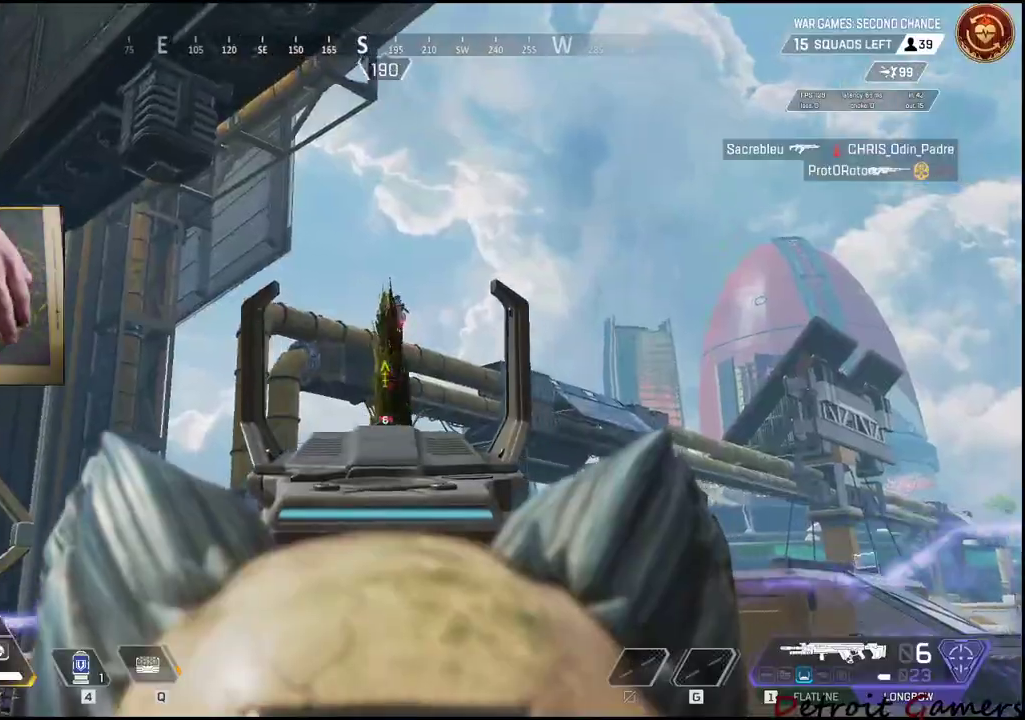
Gameplay with keyboard and mouse; each line is a JSON object with the keys and mouse buttons held at the frame after it. "events" lists presses ("down") and releases ("up") of "1", "2", "3", "4", "5", "a", "c", "caps_lock", "ctrl", "d", "e", "f", "g", "q", "r", "s", "shift", "space", "t", "tab", "v", "w", "x", "z", "mouse_left", "mouse_wheel" and "mouse_right" between this image and that frame as [ms after this image, input, new state], when the widget could be followed in between. "mouse_left", "mouse_wheel", "mouse_right" = the "left", "wheel", "right" buttons of the "mouse" list. No other keys are recorded. "wheel" means that the mouse wheel is clicked or scrolled. Not read: alt mouse_move.
{"keys": [], "mouse": ["right"], "events": [[133, "a", "up"]]}
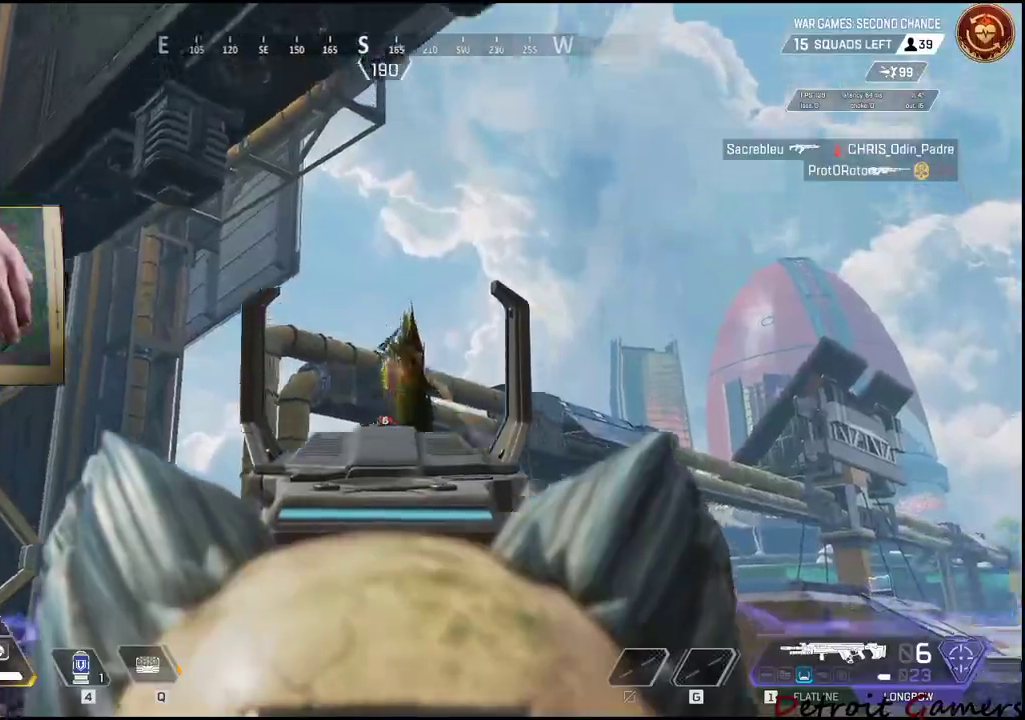
{"keys": ["a", "shift", "w"], "mouse": [], "events": [[17, "a", "down"], [67, "mouse_left", "down"], [150, "mouse_right", "up"], [200, "mouse_left", "up"], [450, "w", "down"], [483, "shift", "down"]]}
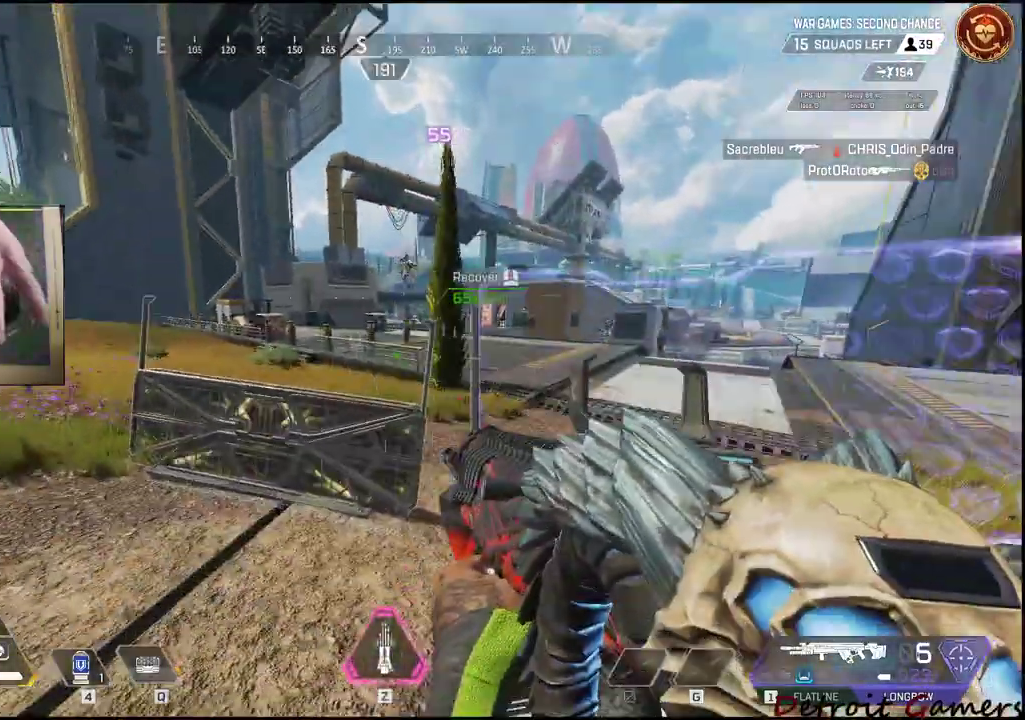
{"keys": ["a", "shift", "w"], "mouse": []}
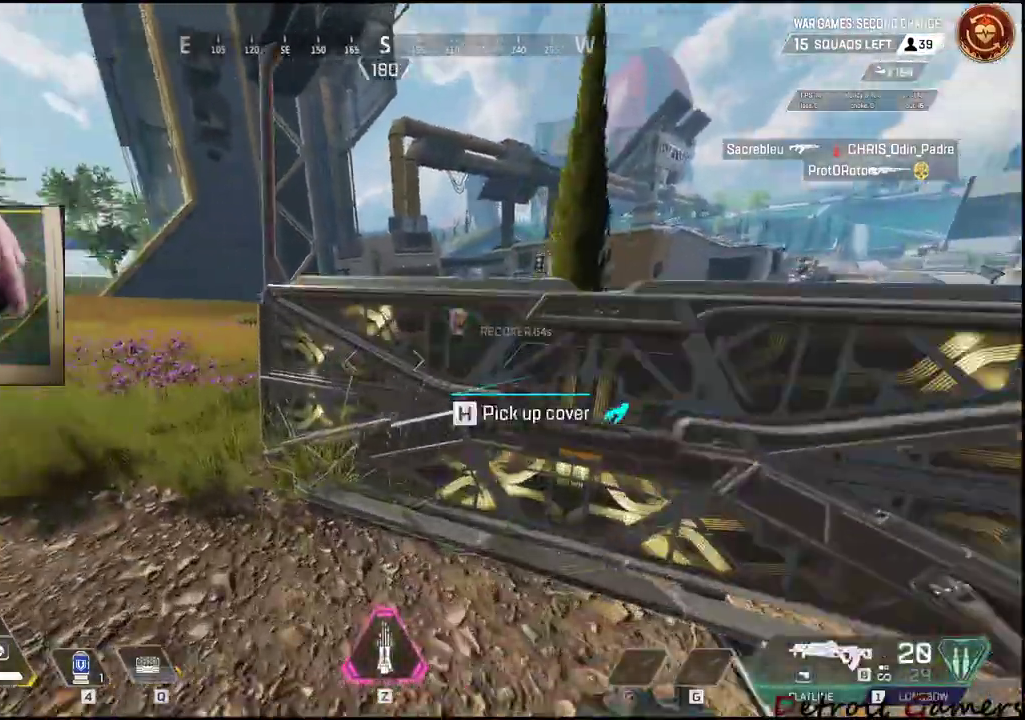
{"keys": ["a"], "mouse": ["left"], "events": [[100, "space", "down"], [183, "space", "up"], [183, "w", "up"], [233, "shift", "up"], [333, "mouse_left", "down"]]}
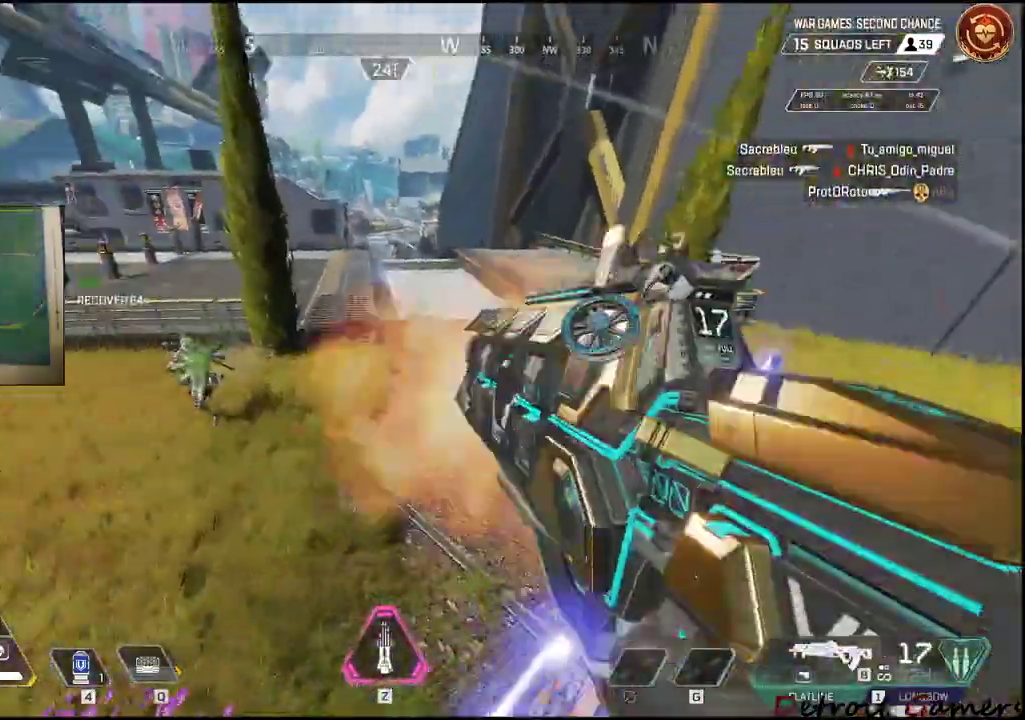
{"keys": ["a"], "mouse": ["left"], "events": []}
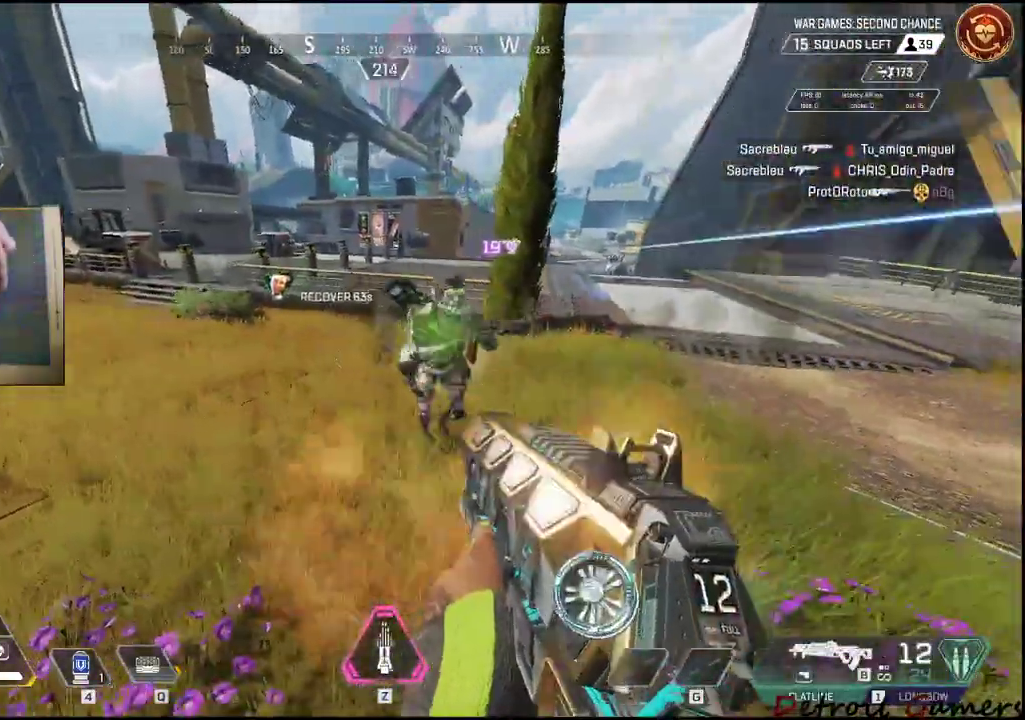
{"keys": ["d"], "mouse": ["left"], "events": [[317, "s", "down"], [367, "d", "down"], [400, "a", "up"], [450, "s", "up"]]}
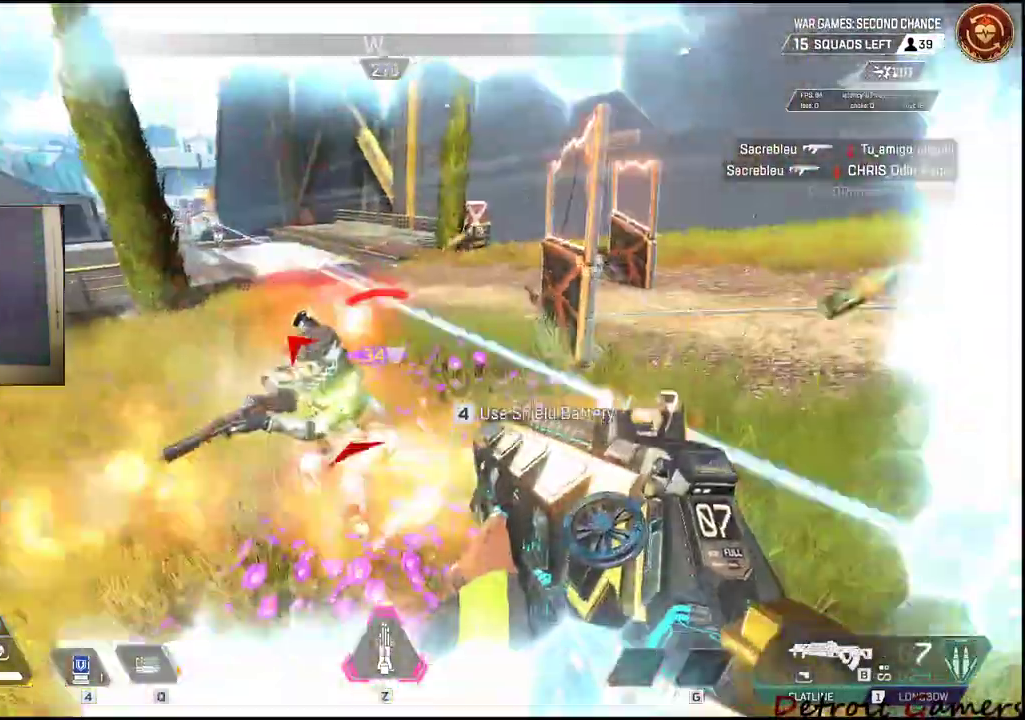
{"keys": ["d"], "mouse": ["left"], "events": []}
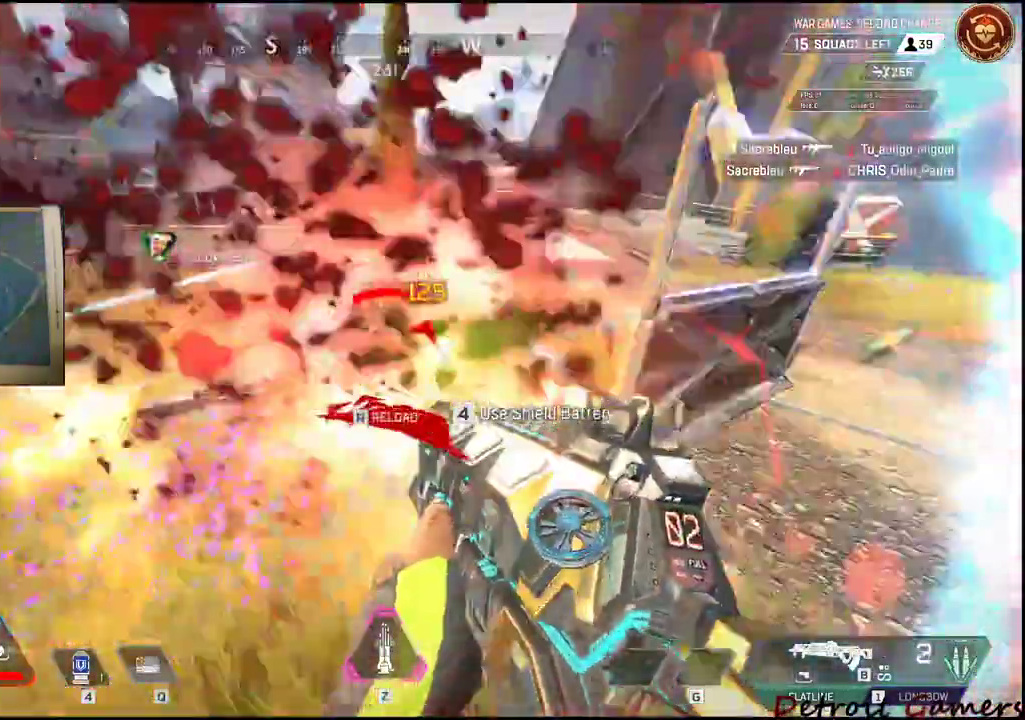
{"keys": ["shift", "w"], "mouse": [], "events": [[350, "mouse_left", "up"], [350, "w", "down"], [400, "shift", "down"], [483, "d", "up"]]}
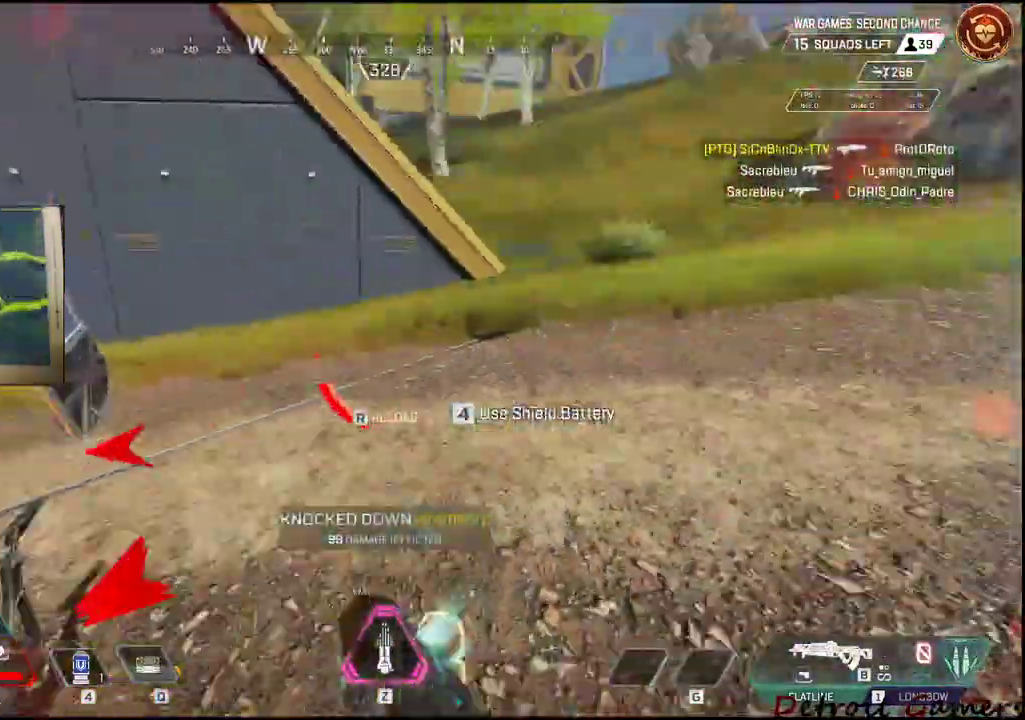
{"keys": ["shift", "w"], "mouse": [], "events": []}
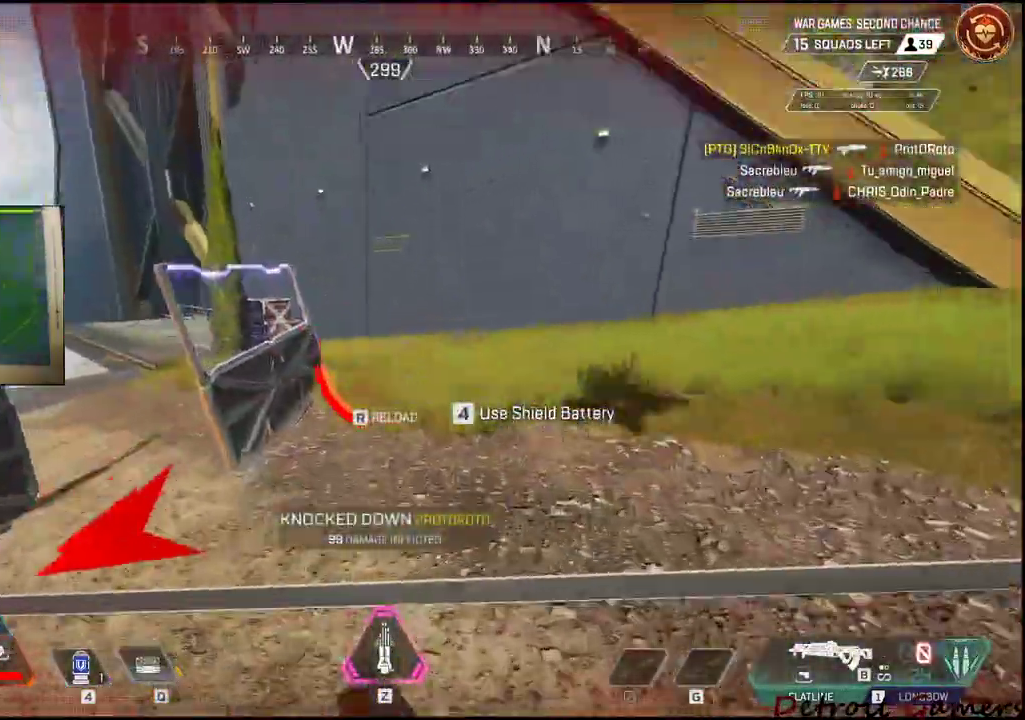
{"keys": [], "mouse": []}
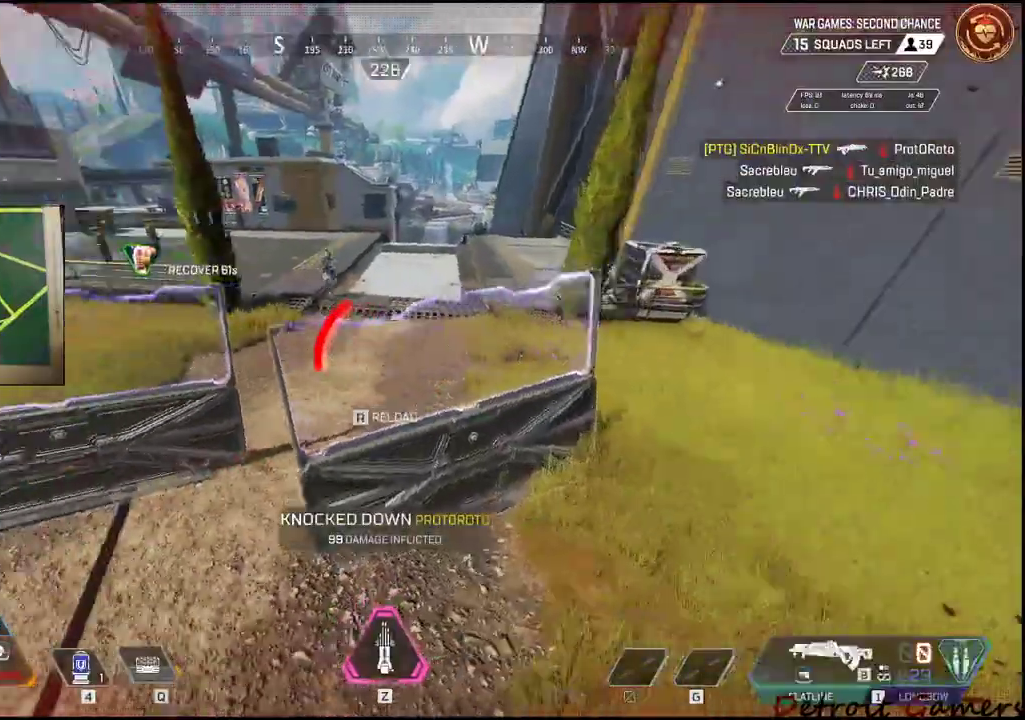
{"keys": ["a", "d", "w"], "mouse": [], "events": [[17, "z", "down"], [150, "z", "up"], [250, "d", "down"], [400, "mouse_left", "down"], [483, "a", "down"], [483, "mouse_left", "up"], [483, "w", "down"]]}
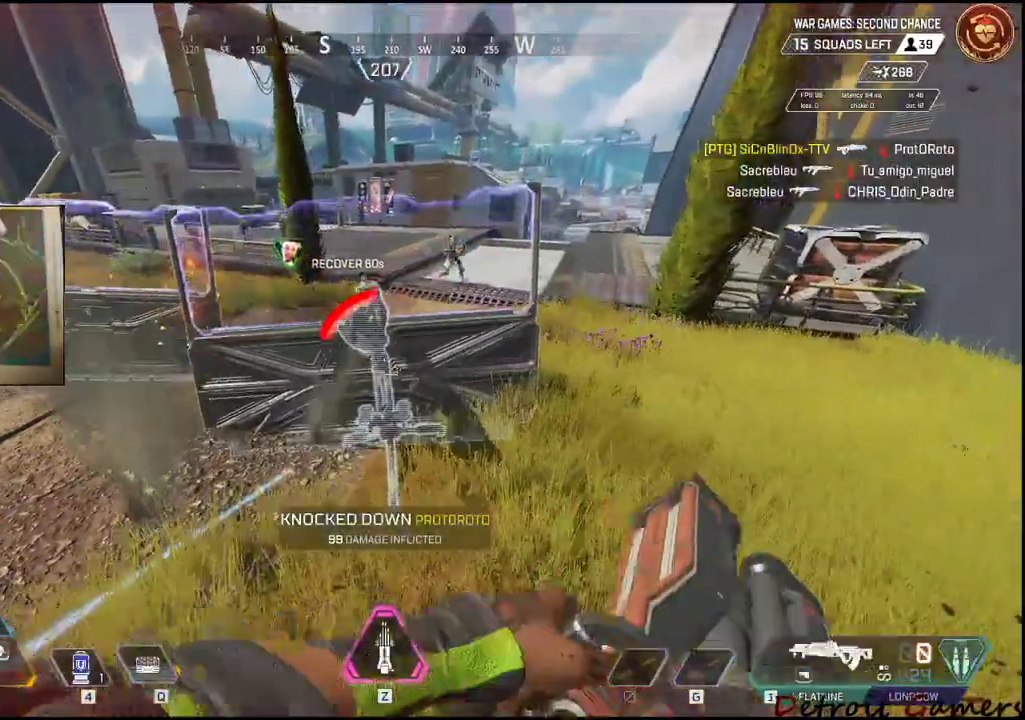
{"keys": ["d"], "mouse": [], "events": [[33, "d", "up"], [83, "mouse_left", "down"], [117, "mouse_left", "up"], [117, "w", "up"], [167, "mouse_left", "down"], [317, "mouse_left", "up"], [367, "d", "down"], [400, "a", "up"]]}
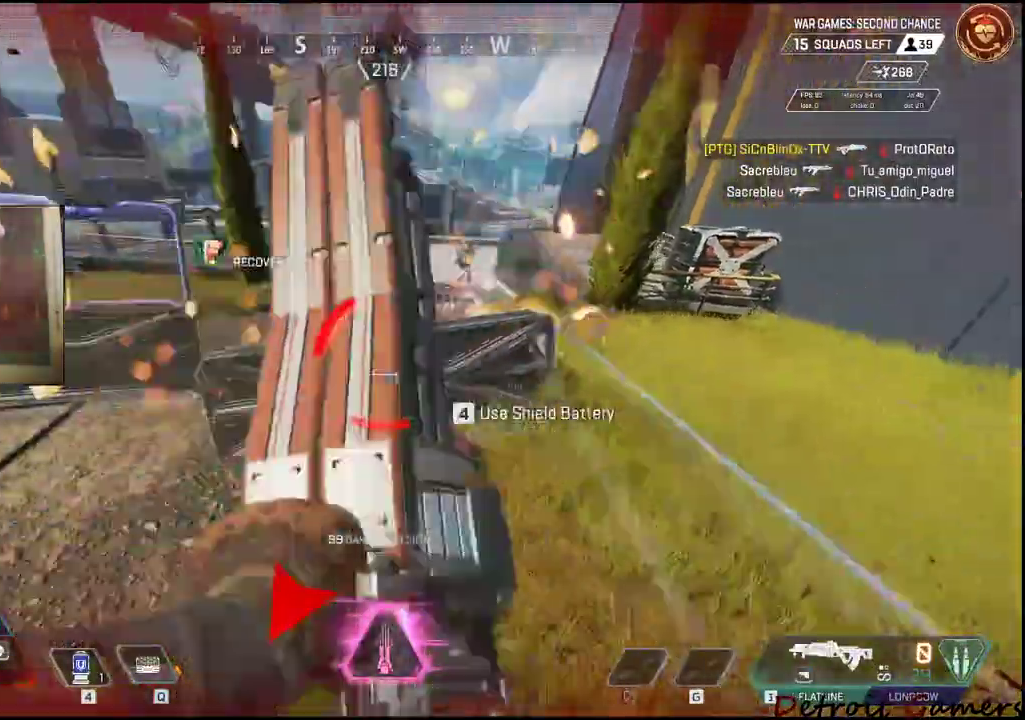
{"keys": ["a"], "mouse": [], "events": [[83, "a", "down"], [133, "d", "up"], [367, "c", "down"], [467, "c", "up"]]}
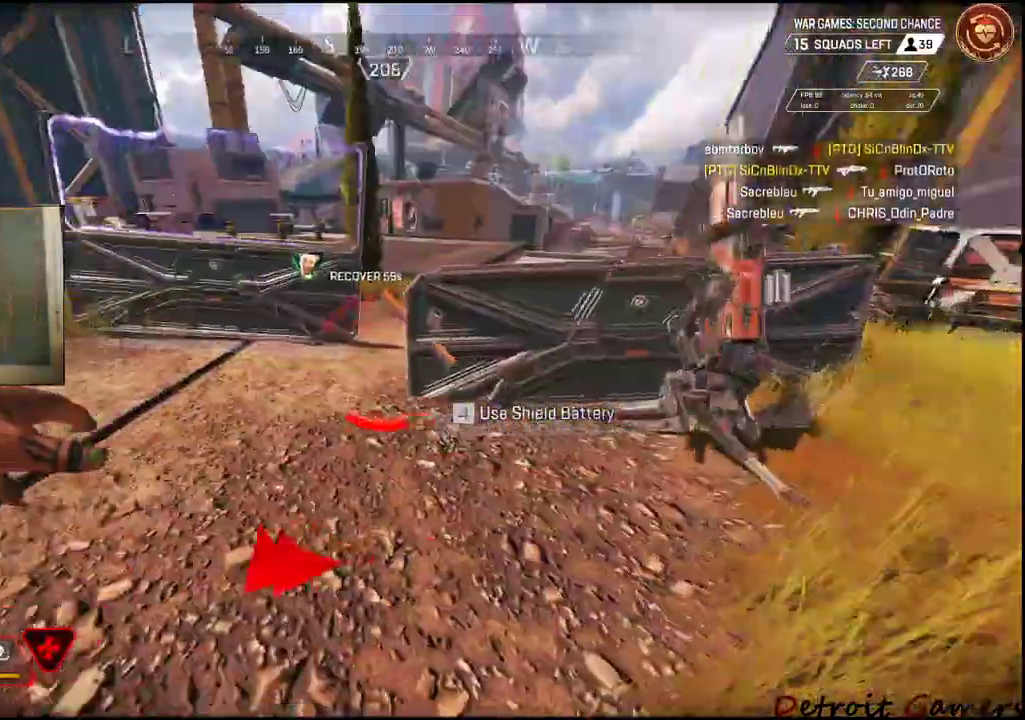
{"keys": ["a", "s"], "mouse": [], "events": [[17, "w", "down"], [117, "space", "down"], [150, "shift", "down"], [300, "space", "up"], [300, "w", "up"], [333, "shift", "up"], [433, "s", "down"]]}
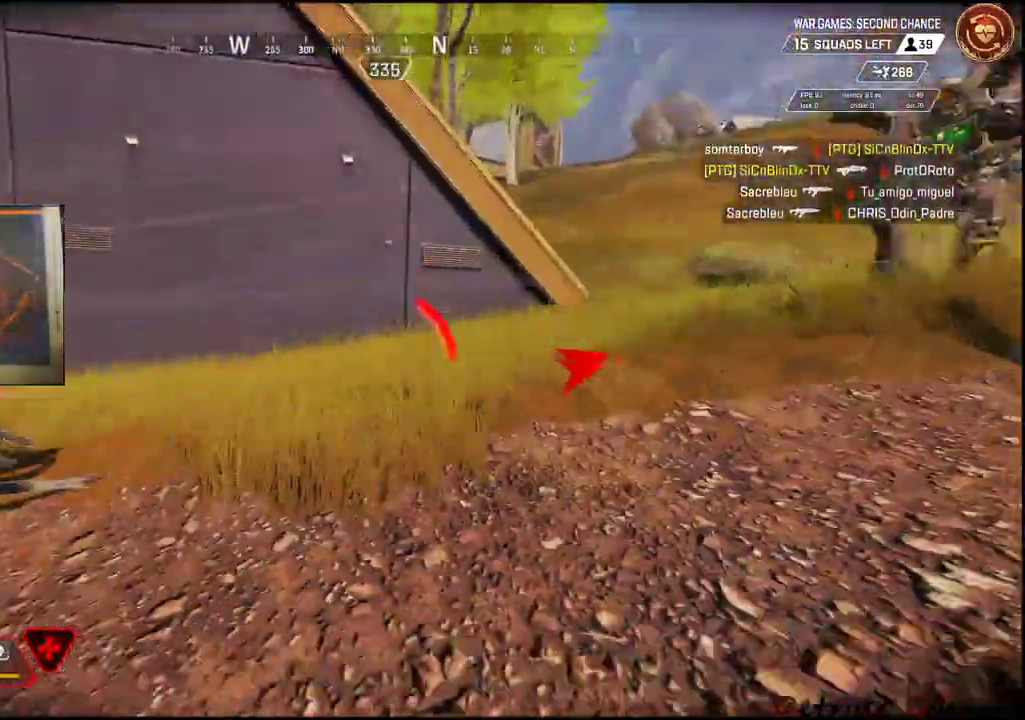
{"keys": [], "mouse": [], "events": [[33, "a", "up"], [33, "d", "down"], [183, "s", "up"], [217, "mouse_right", "down"], [267, "mouse_right", "up"], [450, "d", "up"]]}